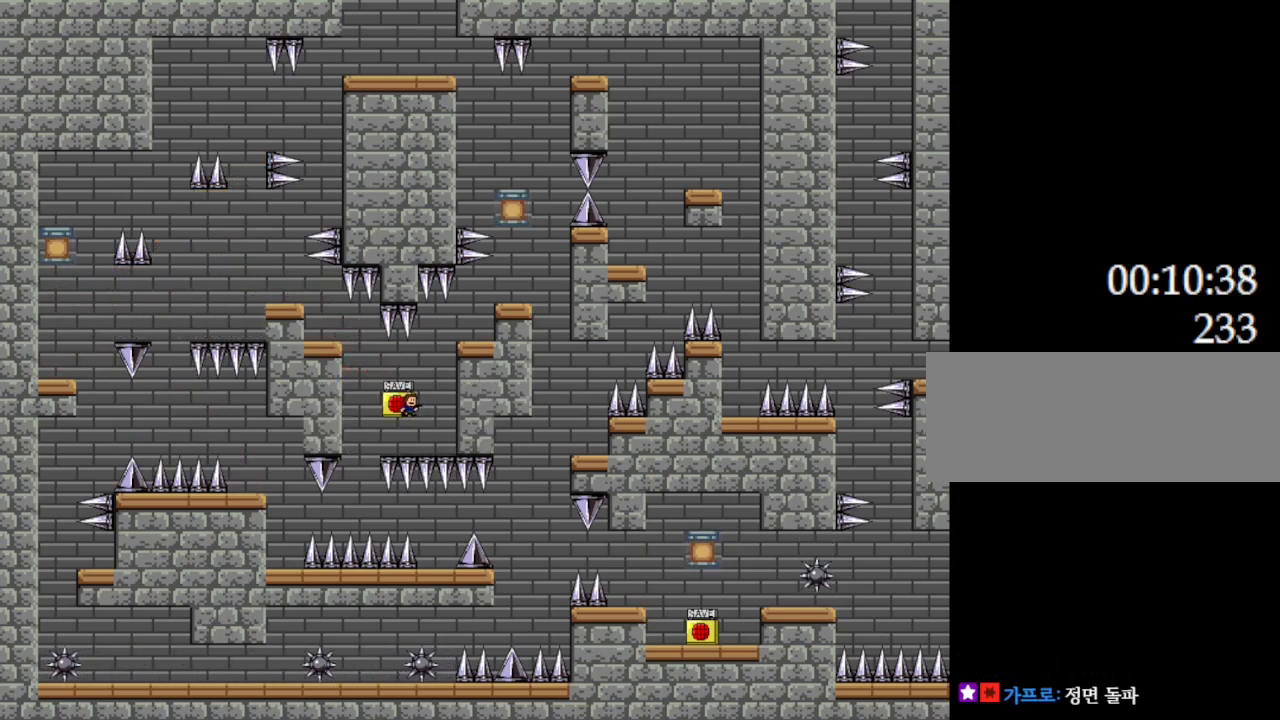
Gameplay with keyboard; each line is a JSON object with the keys held at the frame after it. "events" lists presses ("down") and releases ("up") of "down", "l_up", "left", "r", "r_up", "right", "up" and "z" between this image and that frame as [ms after this image, input, new state], when the widget could be followed in between. No other keys are recorded. Mouse input is not recorded. Key names are as the overlay labels them; some are game actions (e.g. jump) rather than physical keys.
{"keys": [], "events": [[350, "z", "down"], [467, "z", "up"]]}
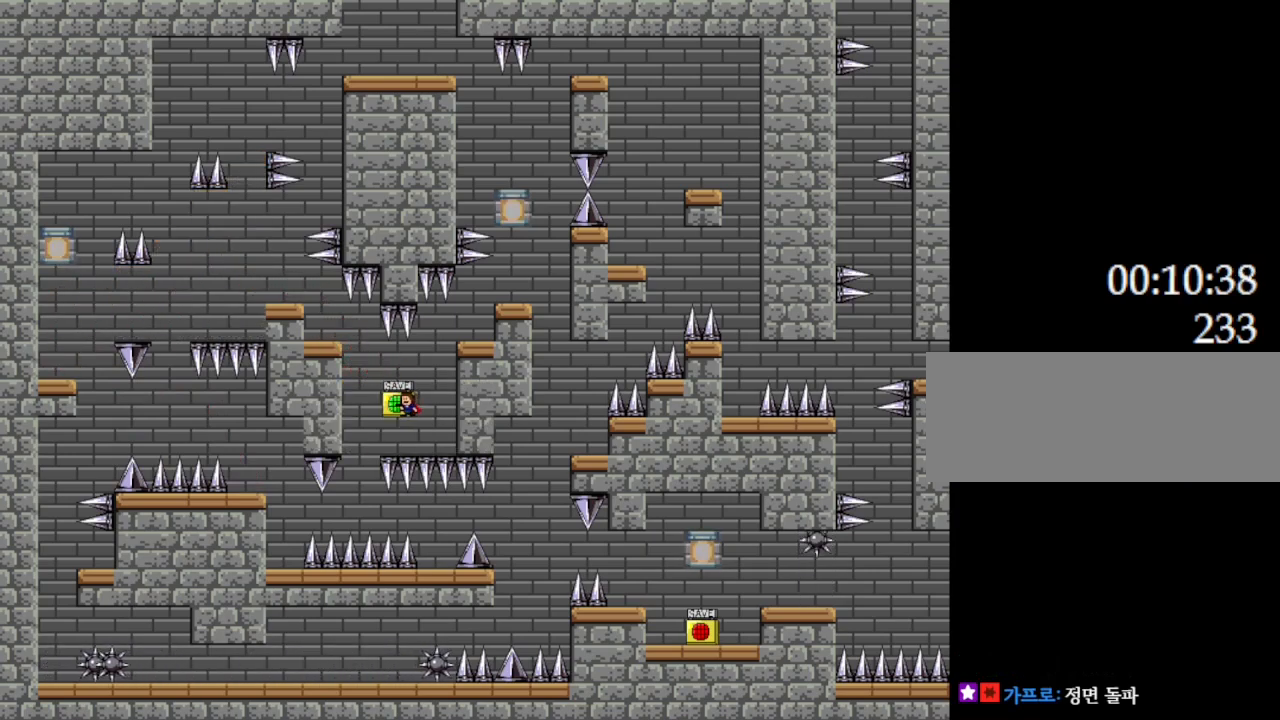
{"keys": ["right"], "events": [[250, "right", "down"], [300, "l_up", "down"], [434, "l_up", "up"]]}
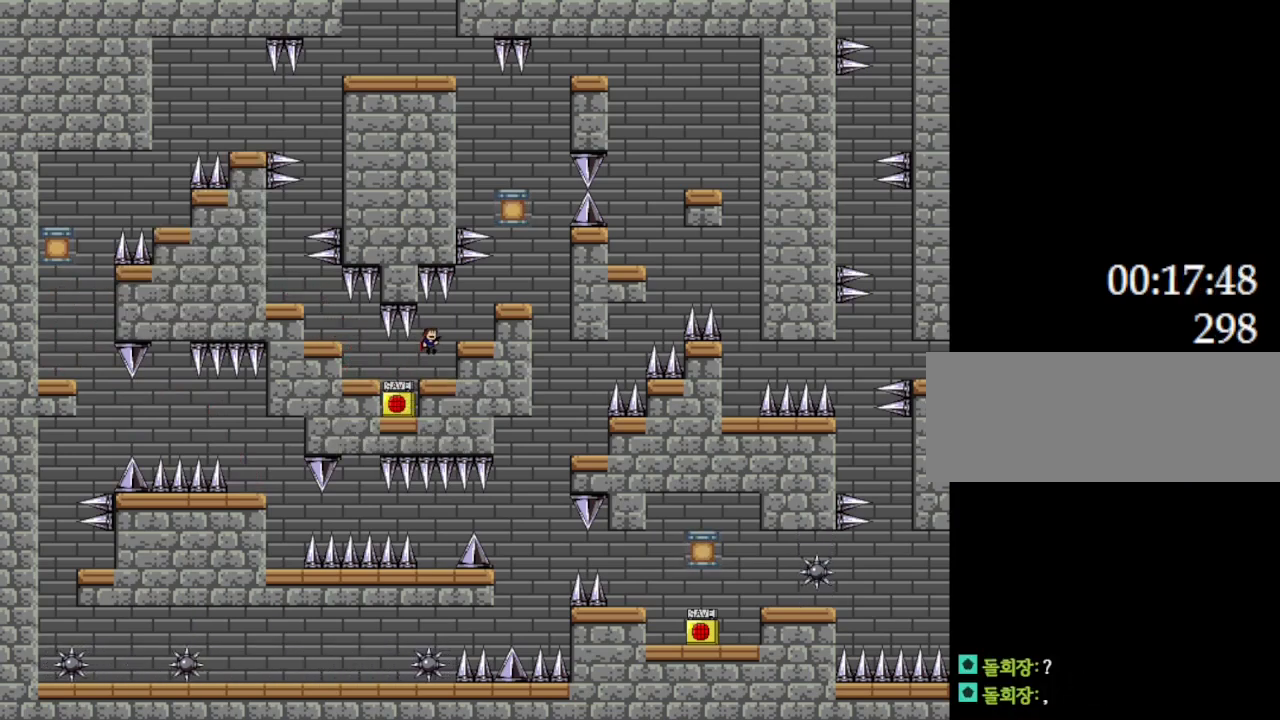
{"keys": ["right"], "events": [[84, "l_up", "down"], [384, "l_up", "up"]]}
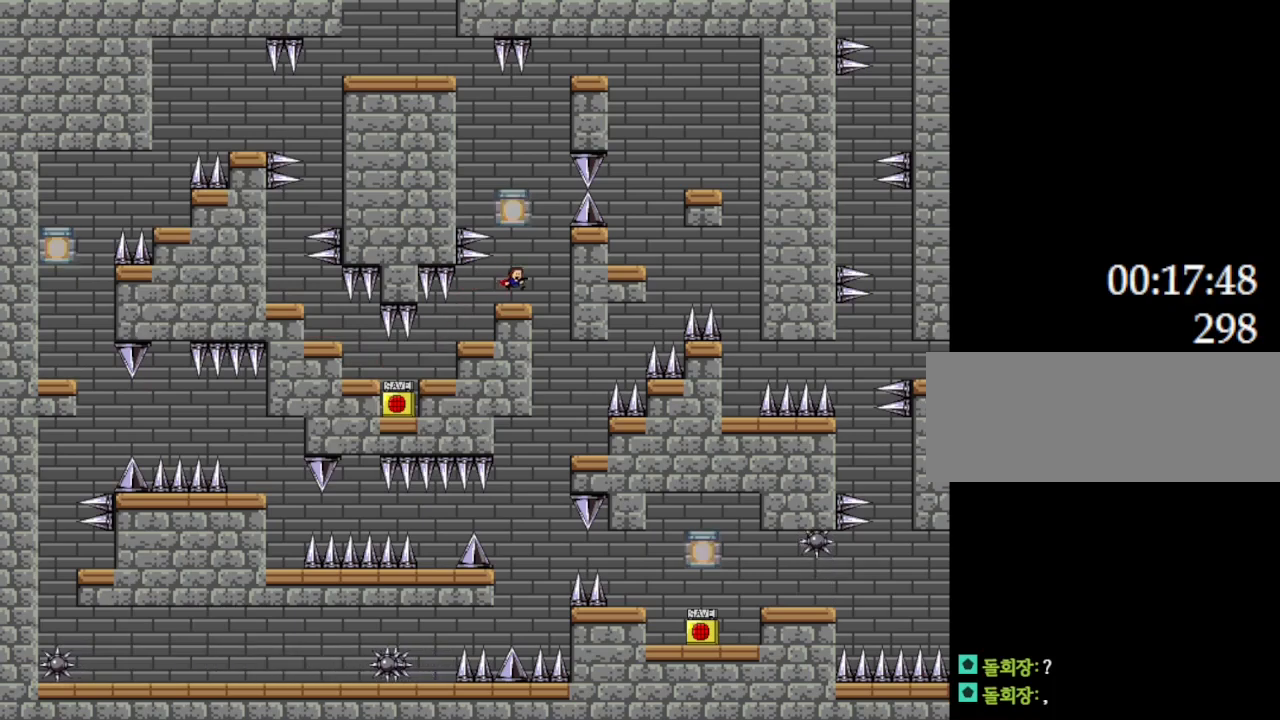
{"keys": ["right"], "events": []}
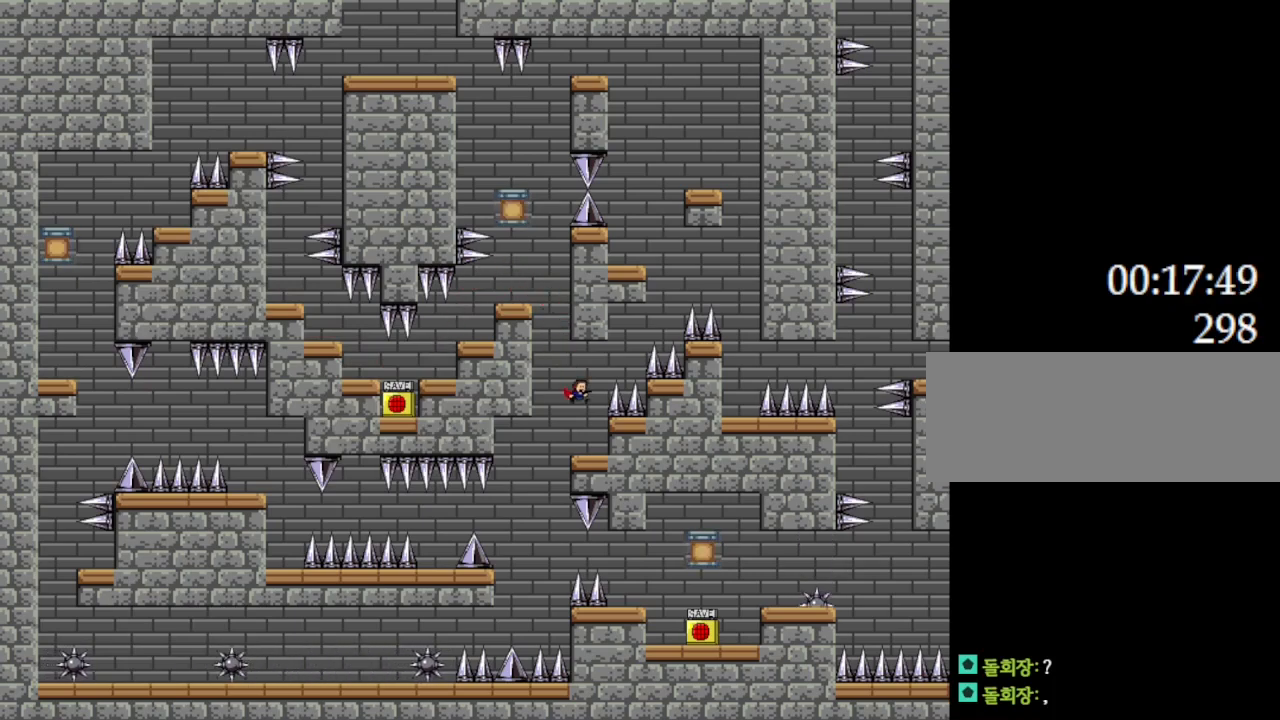
{"keys": ["l_up", "right"], "events": [[217, "l_up", "down"], [217, "right", "up"], [384, "right", "down"]]}
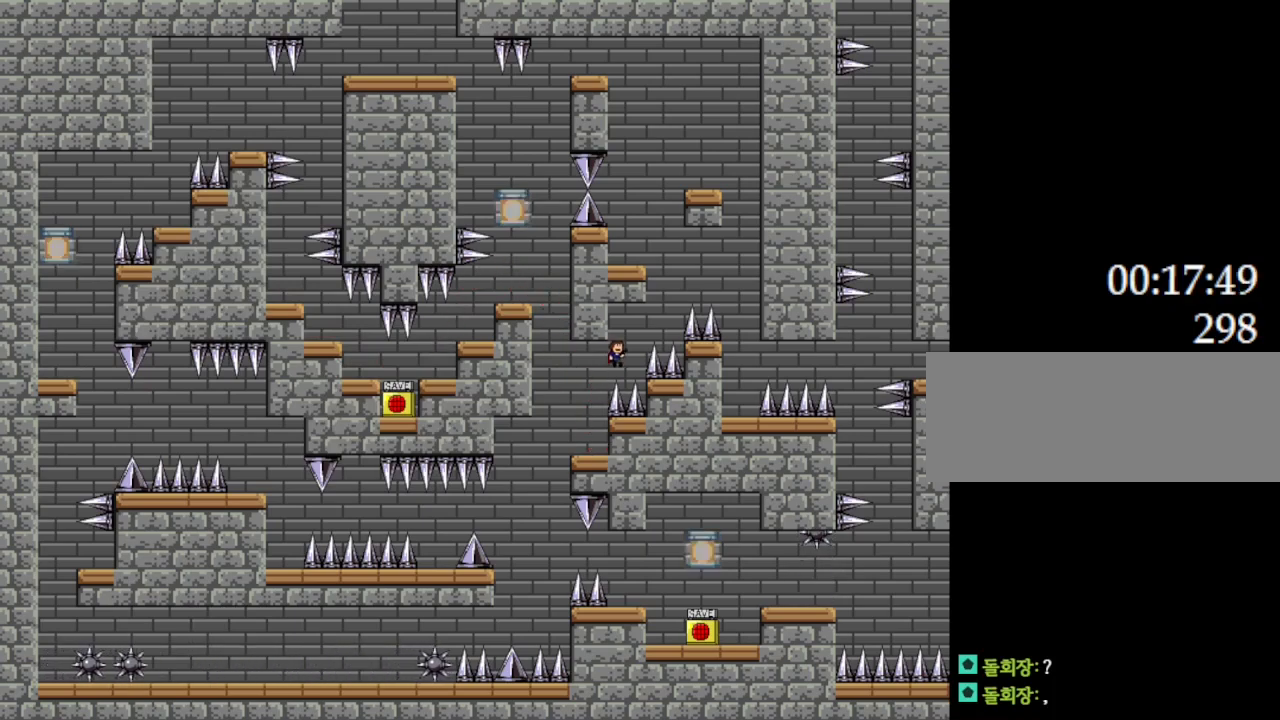
{"keys": ["l_up", "right"], "events": [[50, "l_up", "up"], [100, "l_up", "down"]]}
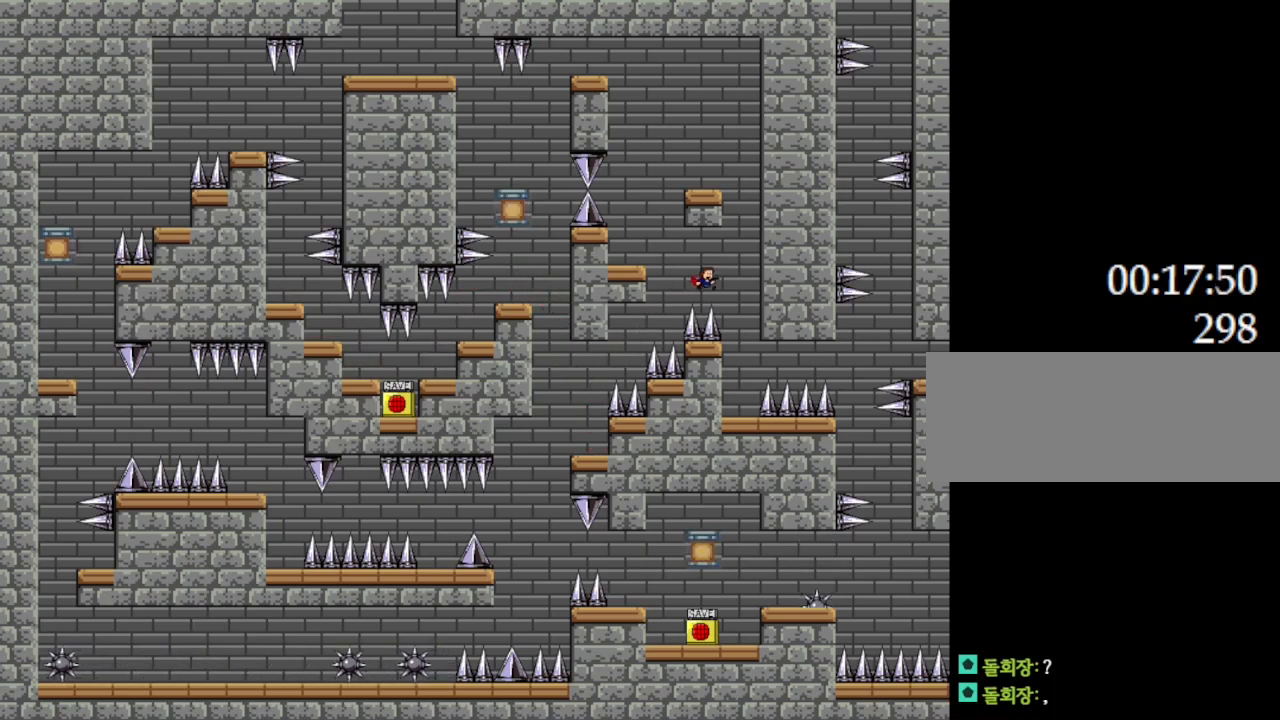
{"keys": [], "events": [[84, "l_up", "up"], [250, "right", "up"], [267, "left", "down"], [500, "left", "up"]]}
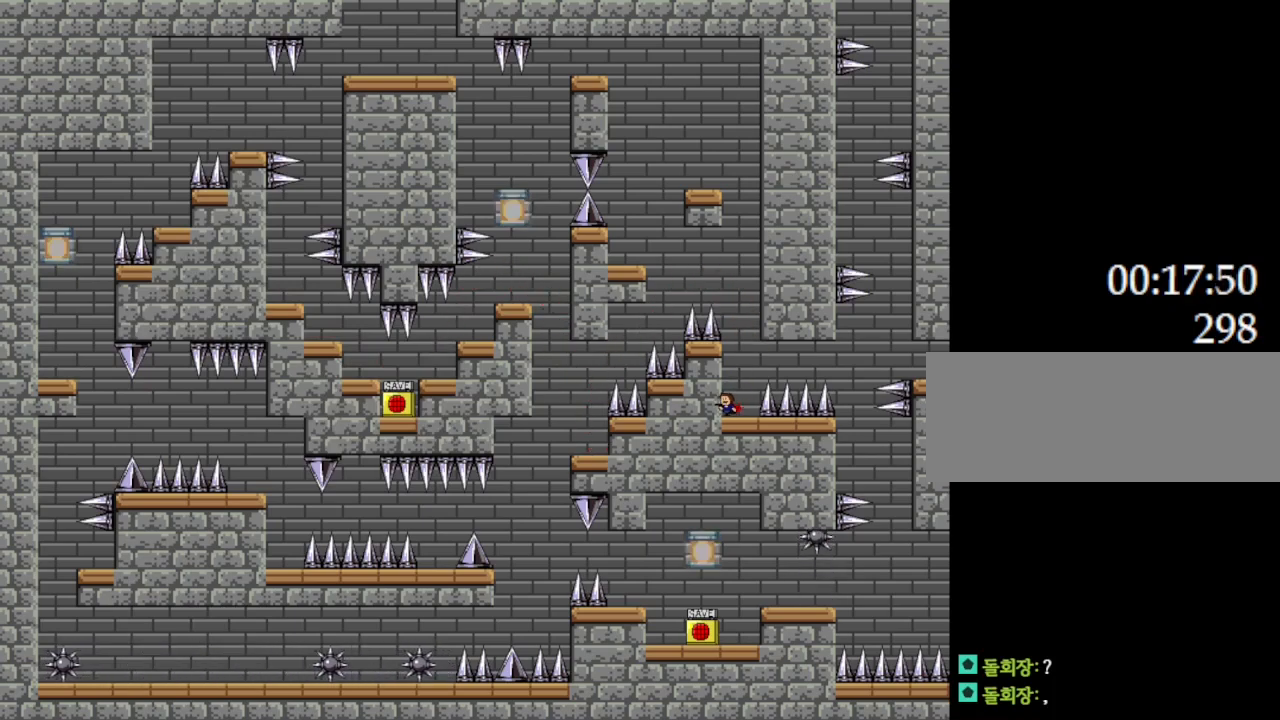
{"keys": ["l_up", "left"], "events": [[17, "l_up", "down"], [350, "l_up", "up"], [400, "l_up", "down"], [400, "left", "down"]]}
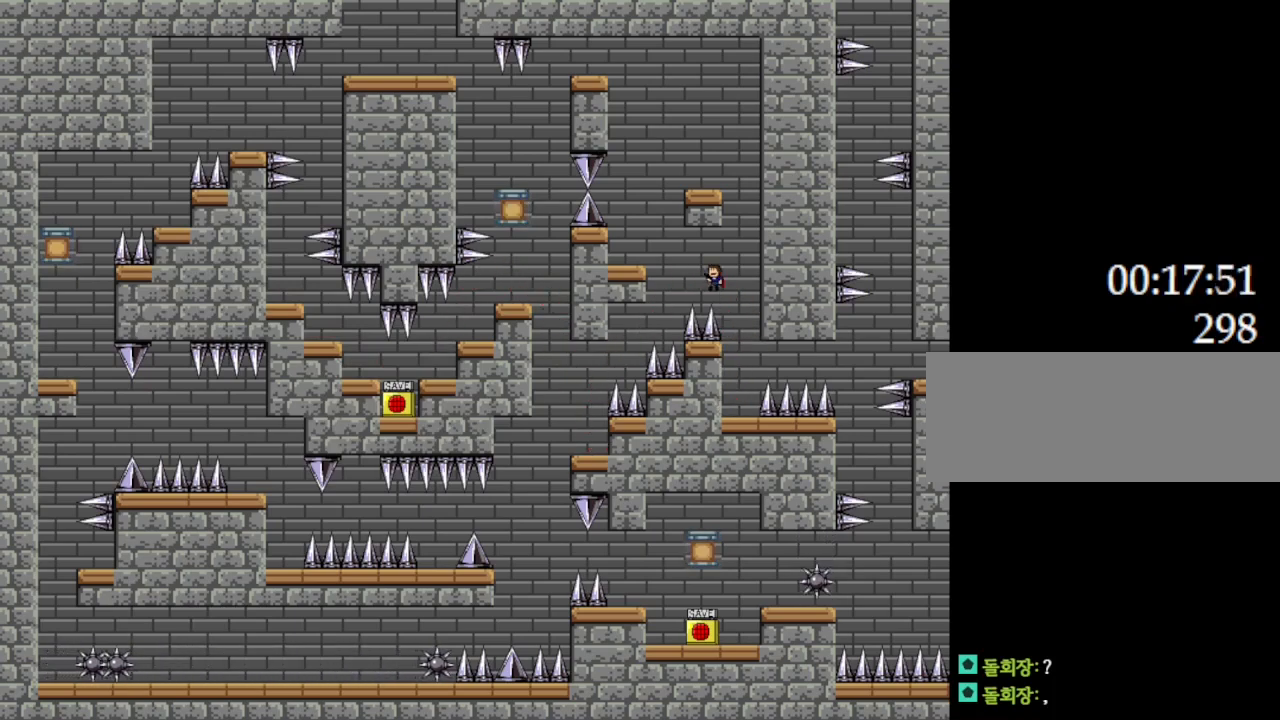
{"keys": [], "events": [[434, "l_up", "up"], [450, "left", "up"]]}
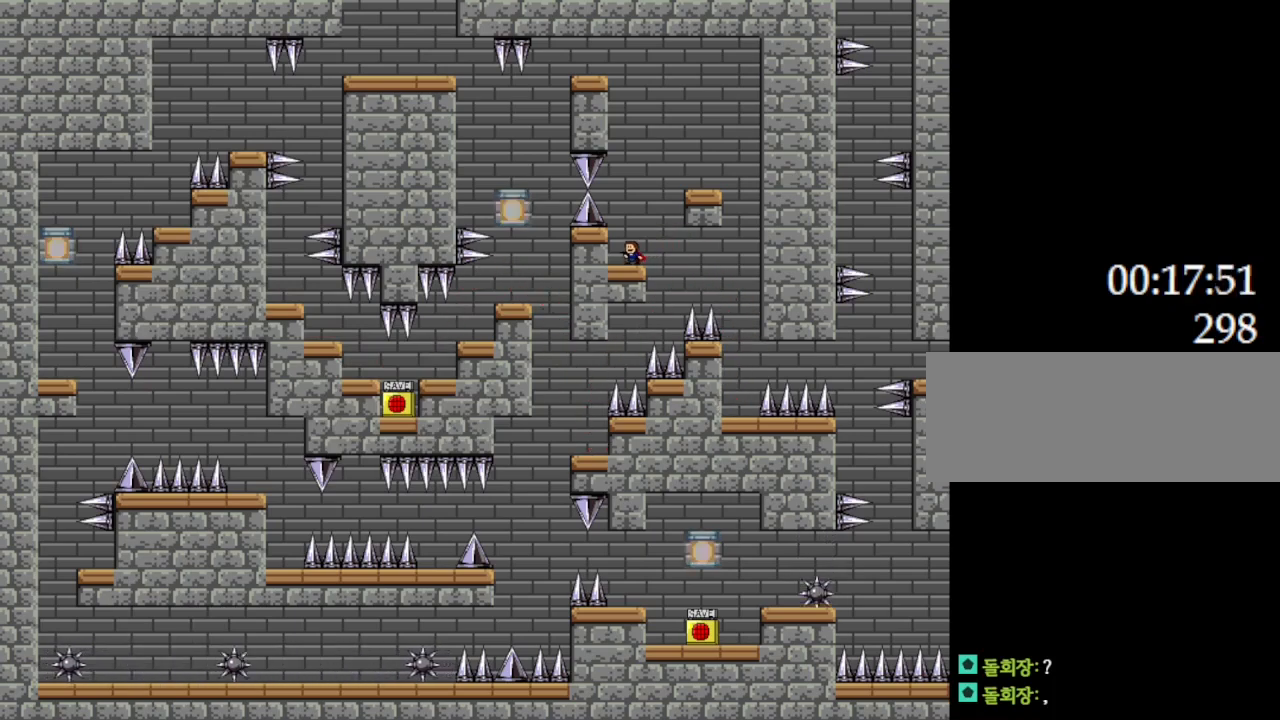
{"keys": ["left"], "events": [[84, "l_up", "down"], [117, "right", "down"], [317, "l_up", "up"], [450, "right", "up"], [500, "left", "down"]]}
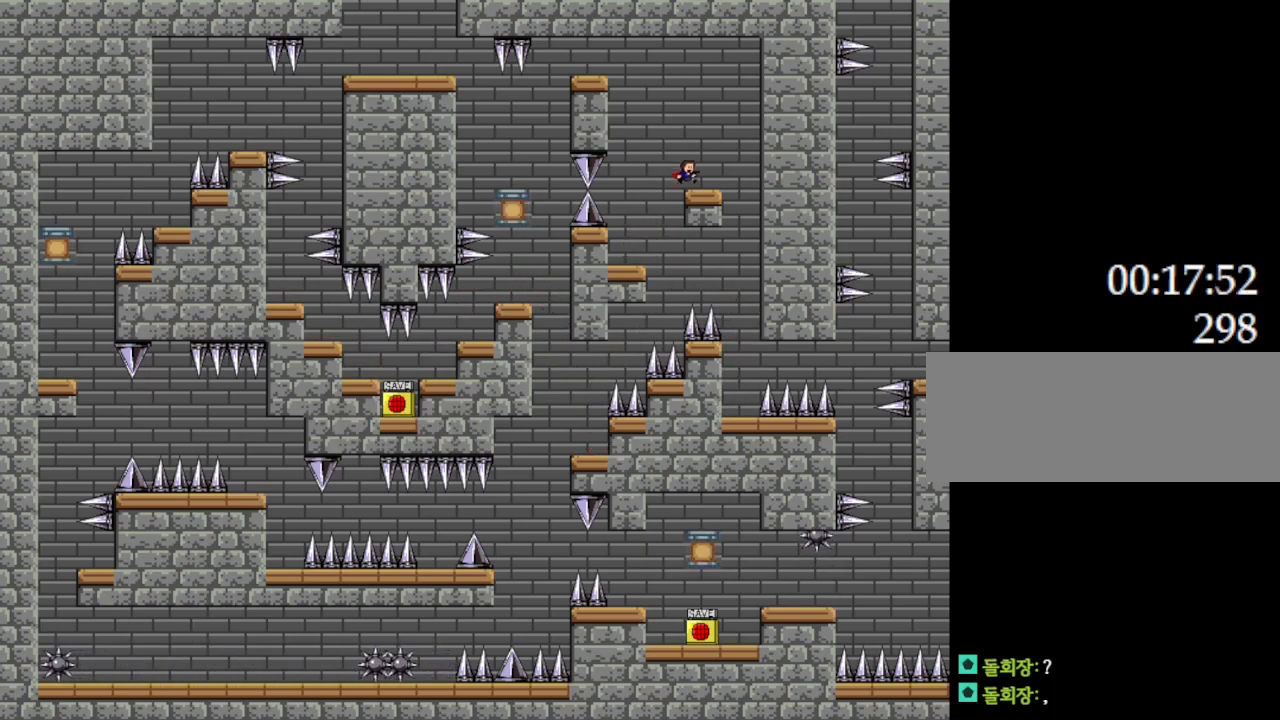
{"keys": ["right"], "events": [[334, "right", "down"], [350, "left", "up"]]}
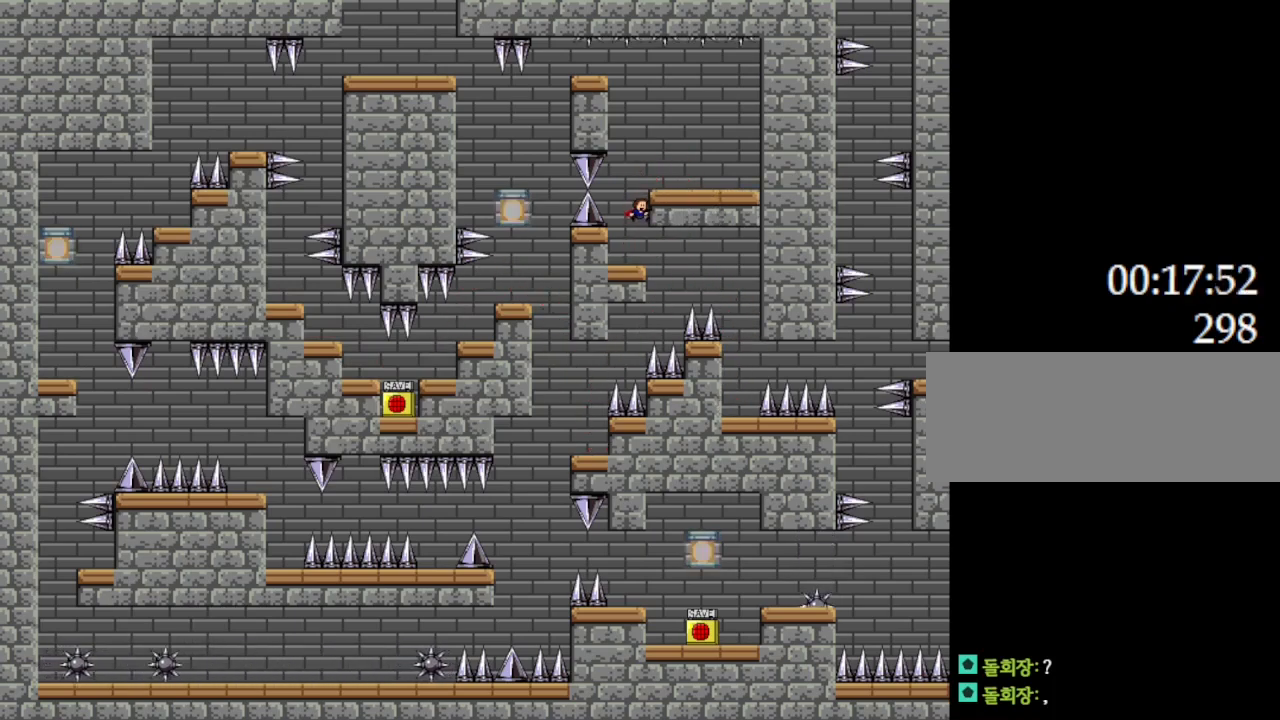
{"keys": ["l_up", "right"], "events": [[200, "l_up", "down"]]}
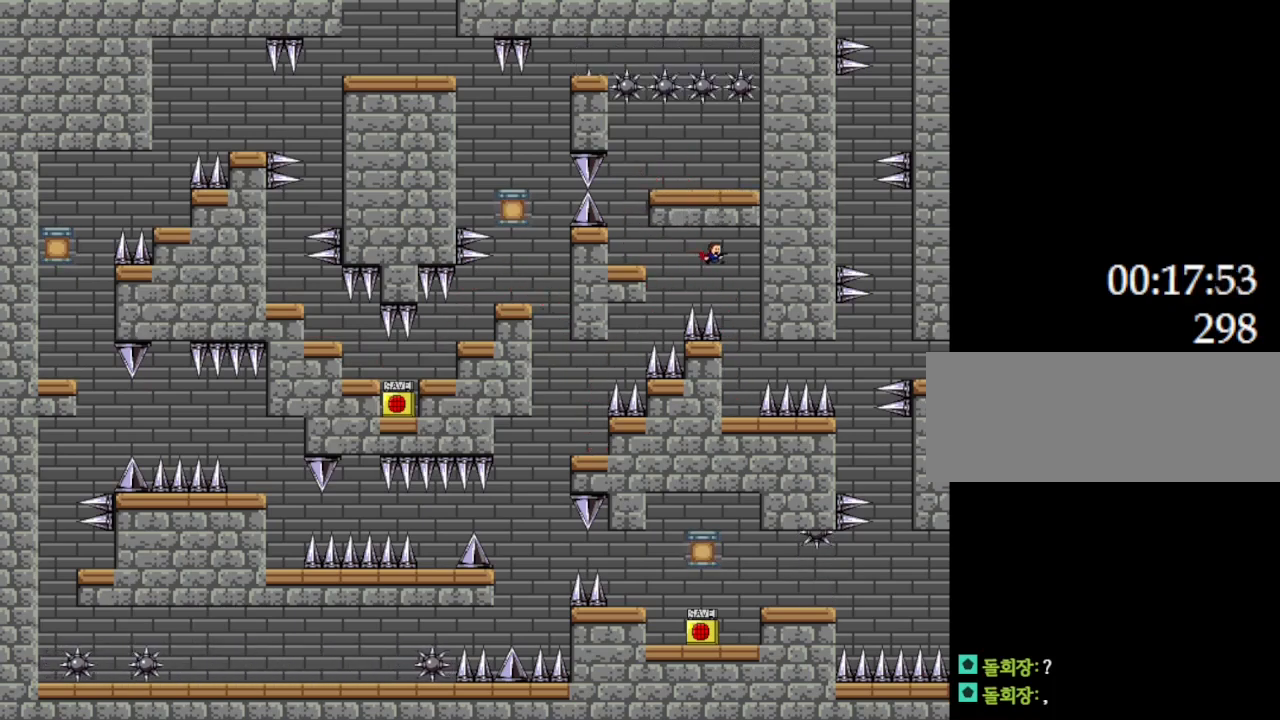
{"keys": [], "events": [[100, "l_up", "up"], [200, "right", "up"], [284, "left", "down"], [400, "left", "up"]]}
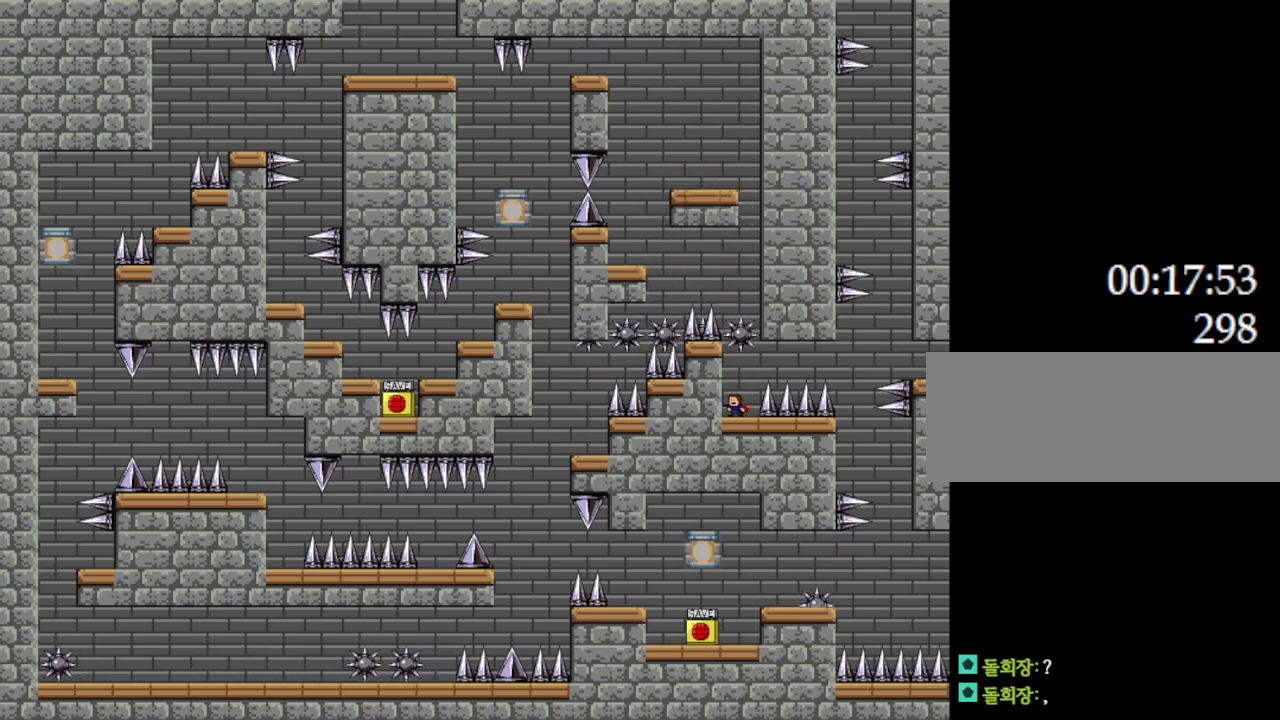
{"keys": [], "events": []}
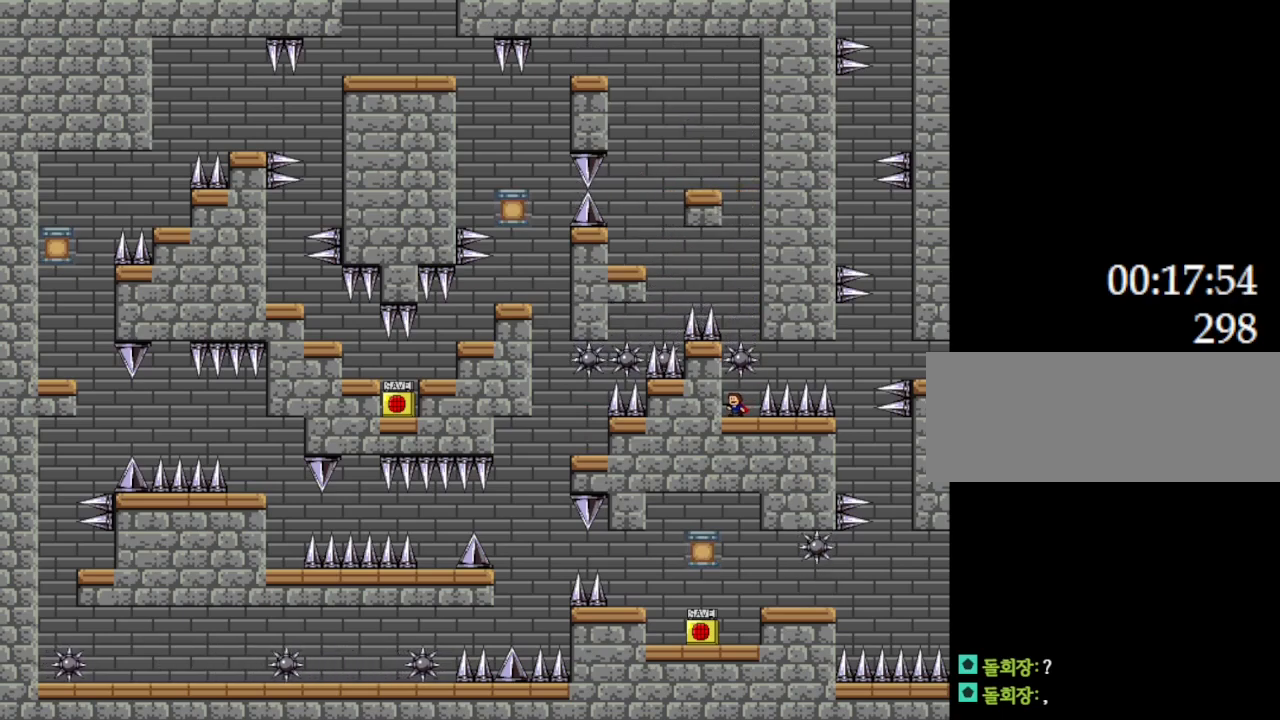
{"keys": [], "events": []}
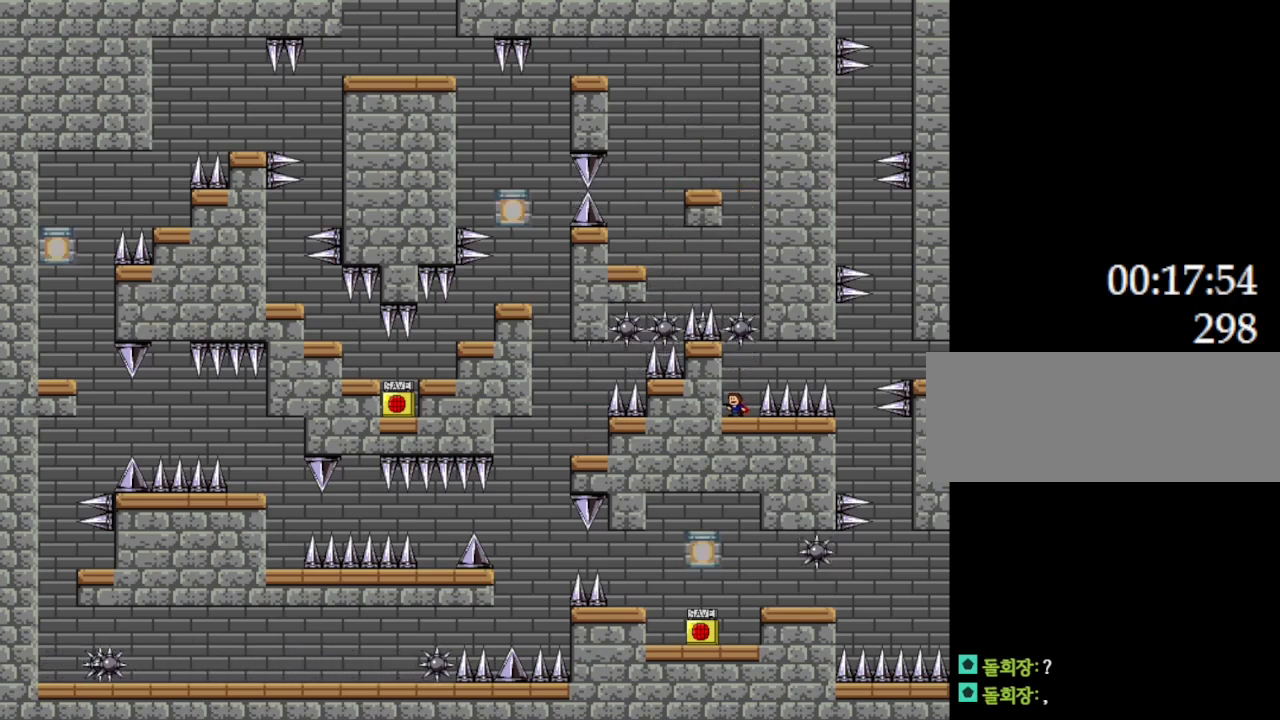
{"keys": ["l_up"], "events": [[184, "l_up", "down"], [434, "l_up", "up"], [484, "l_up", "down"]]}
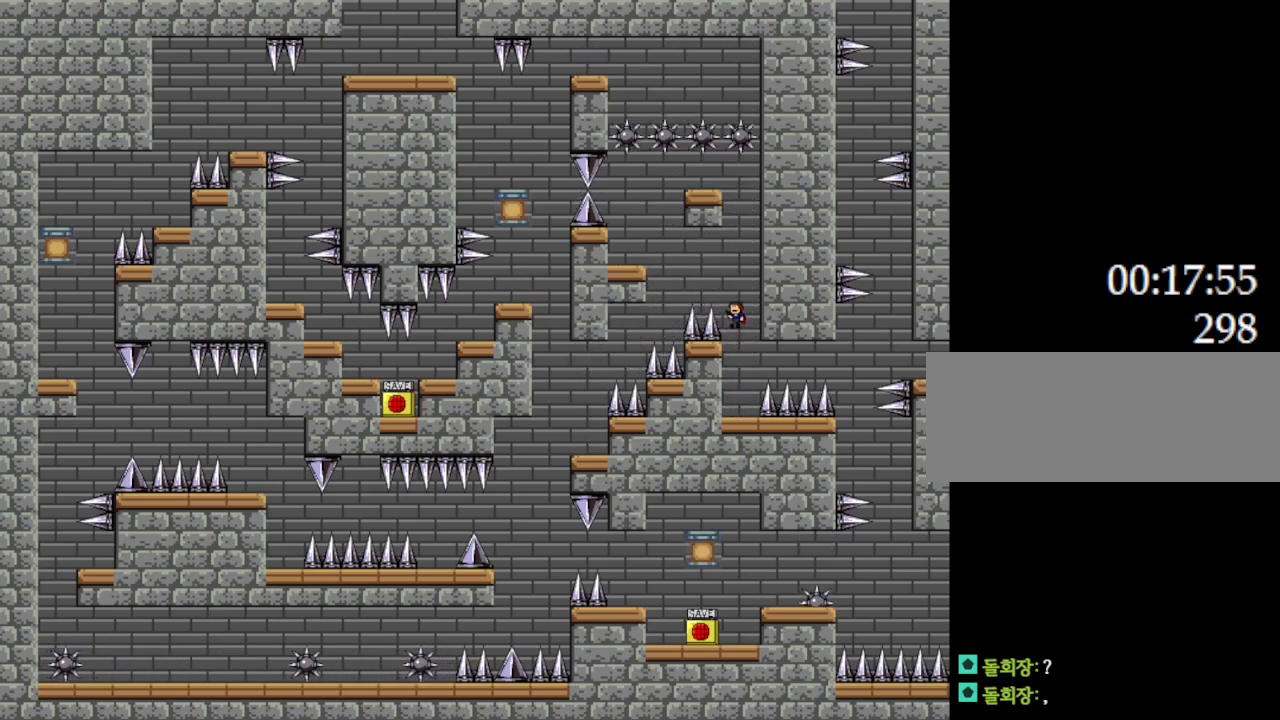
{"keys": ["left"], "events": [[100, "left", "down"], [134, "l_up", "up"], [184, "right", "down"], [200, "left", "up"], [334, "right", "up"], [400, "left", "down"]]}
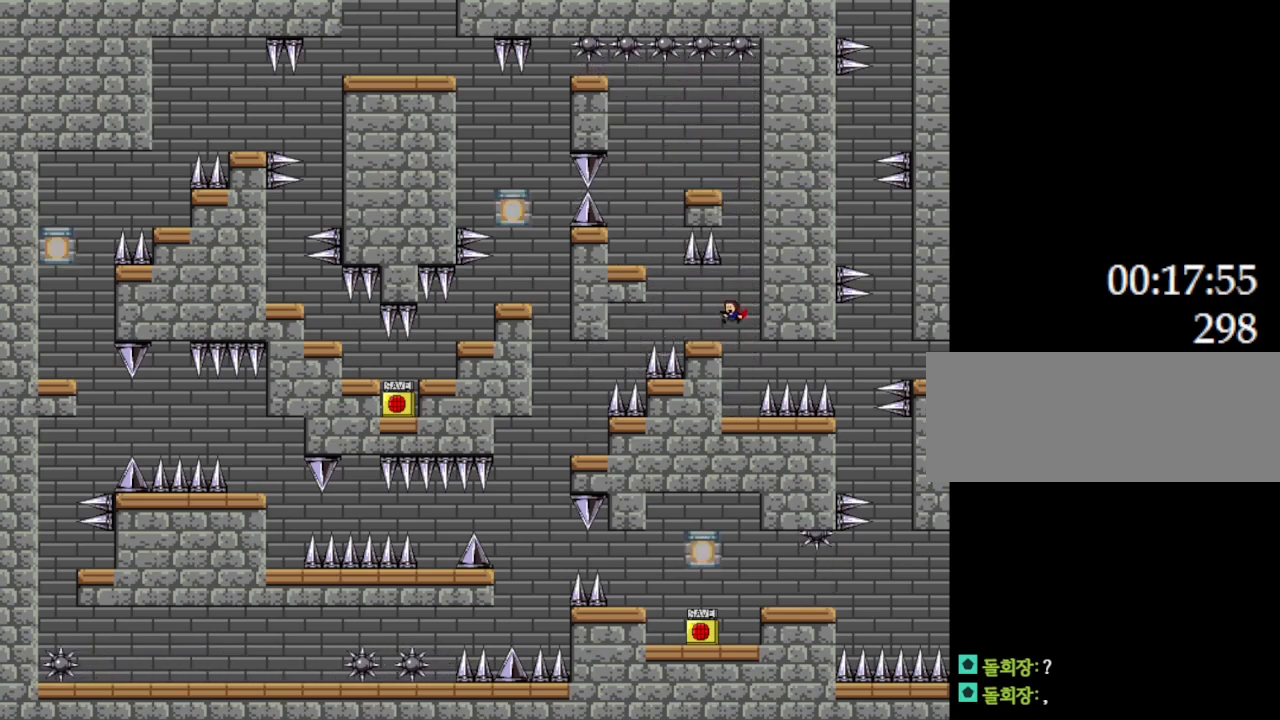
{"keys": ["l_up"], "events": [[200, "l_up", "down"], [367, "left", "up"]]}
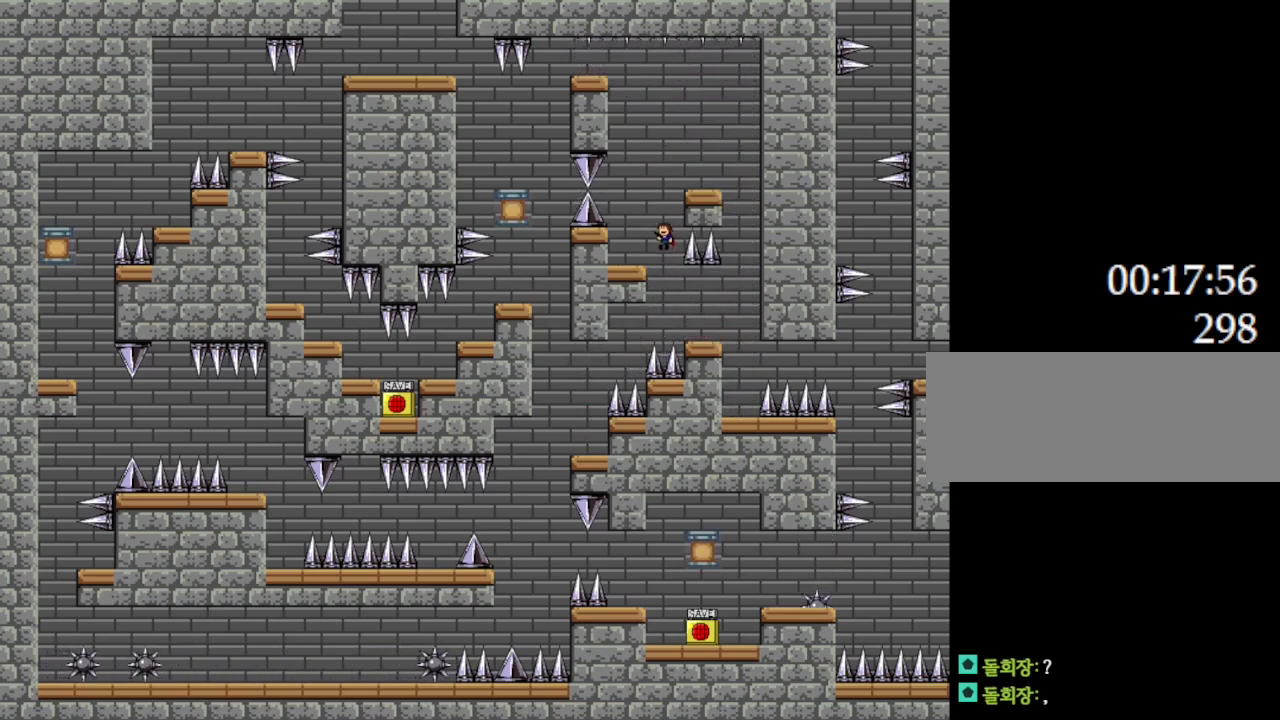
{"keys": ["l_up", "left"], "events": [[17, "l_up", "up"], [50, "l_up", "down"], [200, "right", "down"], [284, "l_up", "up"], [367, "right", "up"], [484, "left", "down"], [500, "l_up", "down"]]}
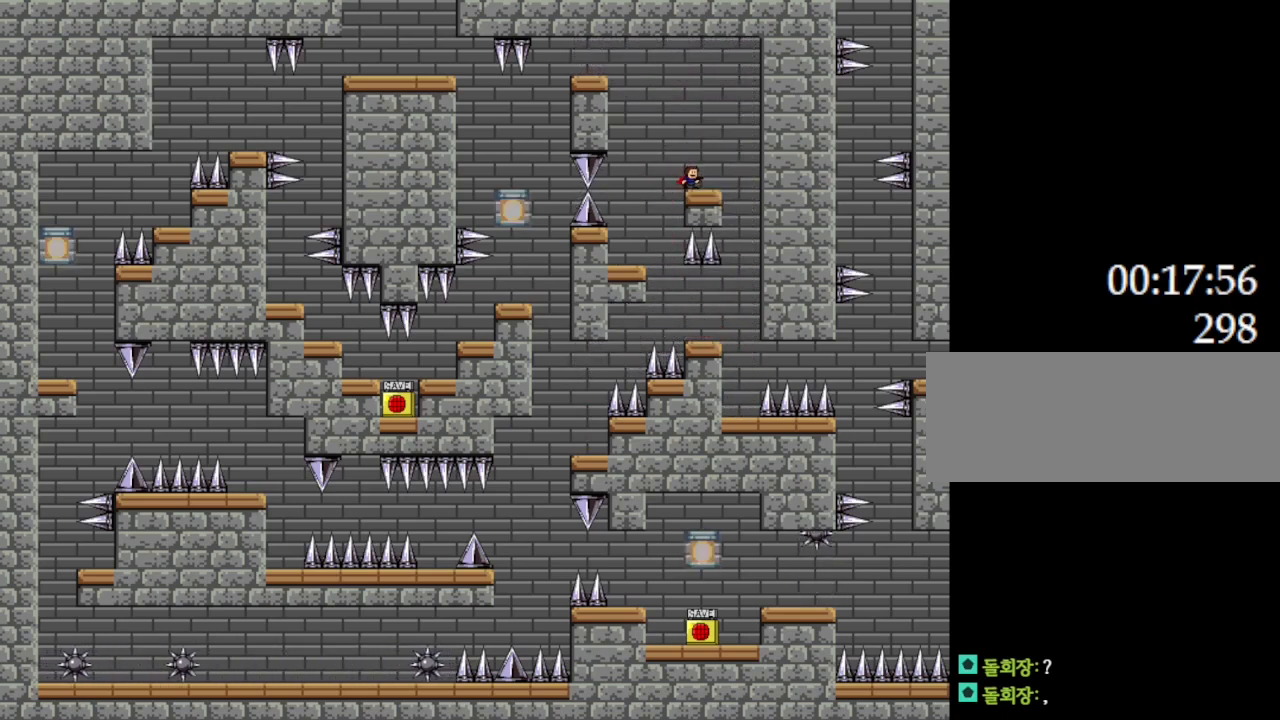
{"keys": ["left"], "events": [[184, "l_up", "up"], [300, "l_up", "down"], [417, "l_up", "up"]]}
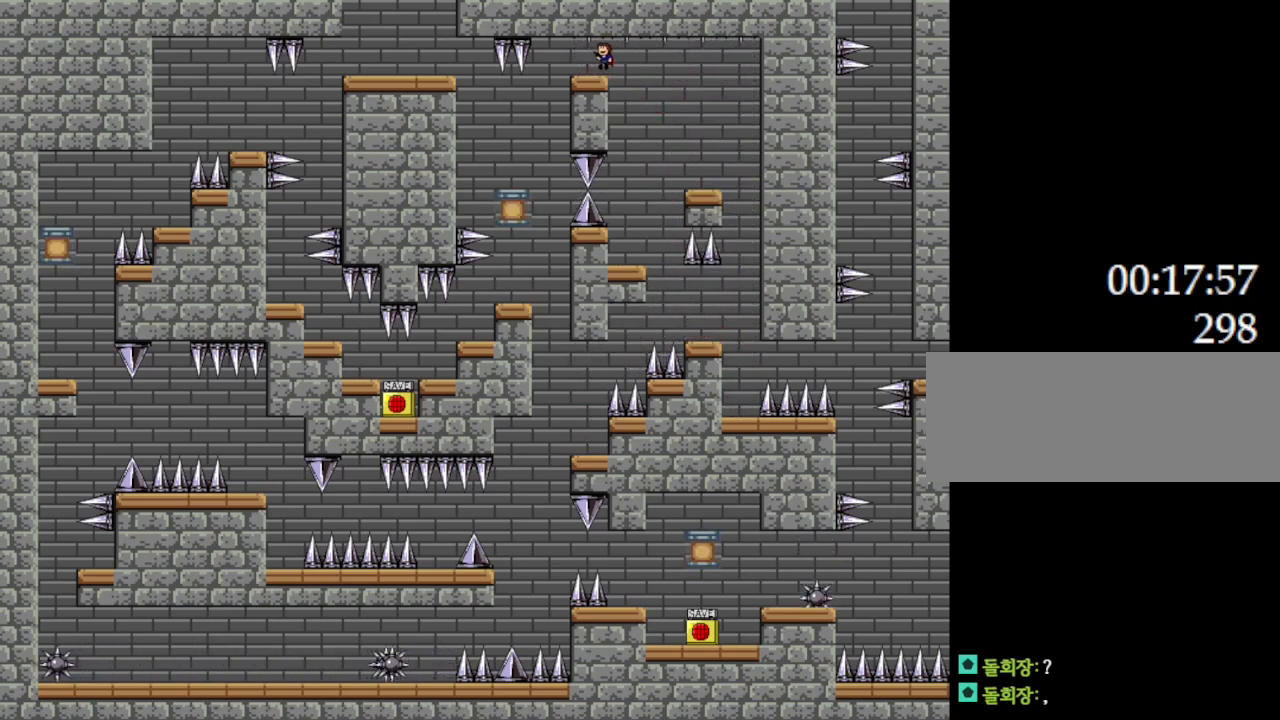
{"keys": ["left"], "events": []}
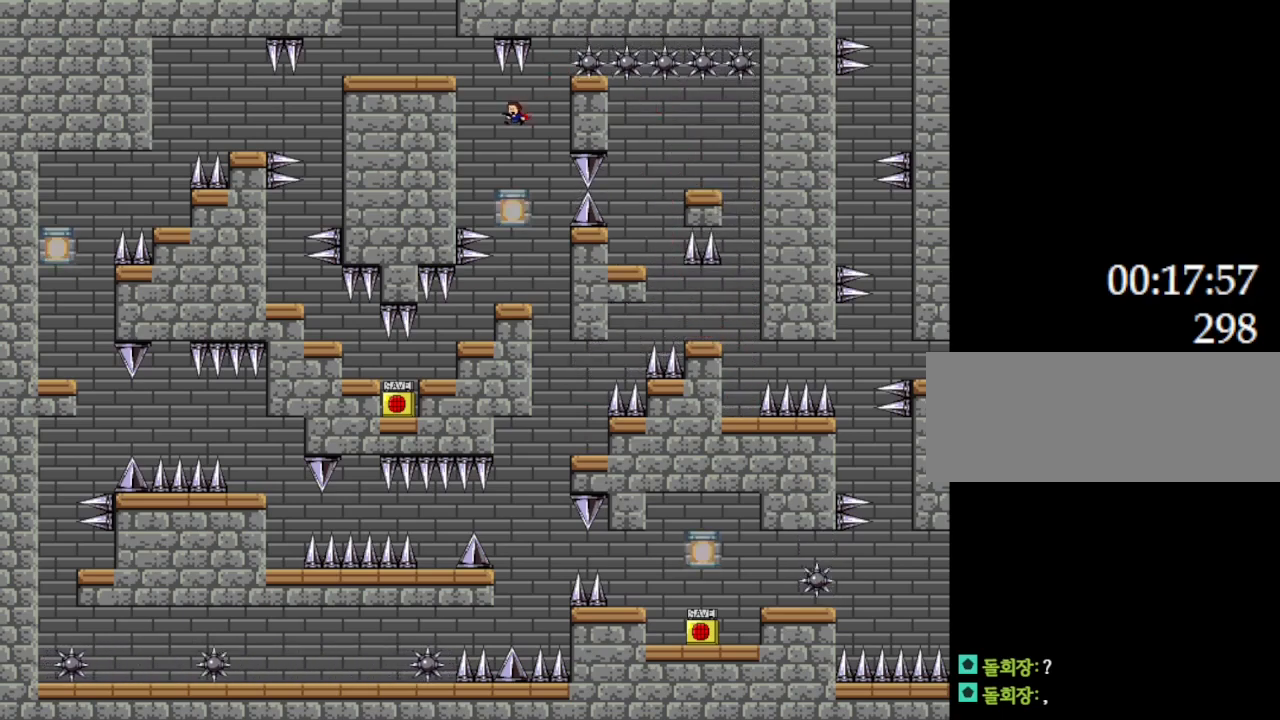
{"keys": ["l_up", "left"], "events": [[34, "l_up", "down"]]}
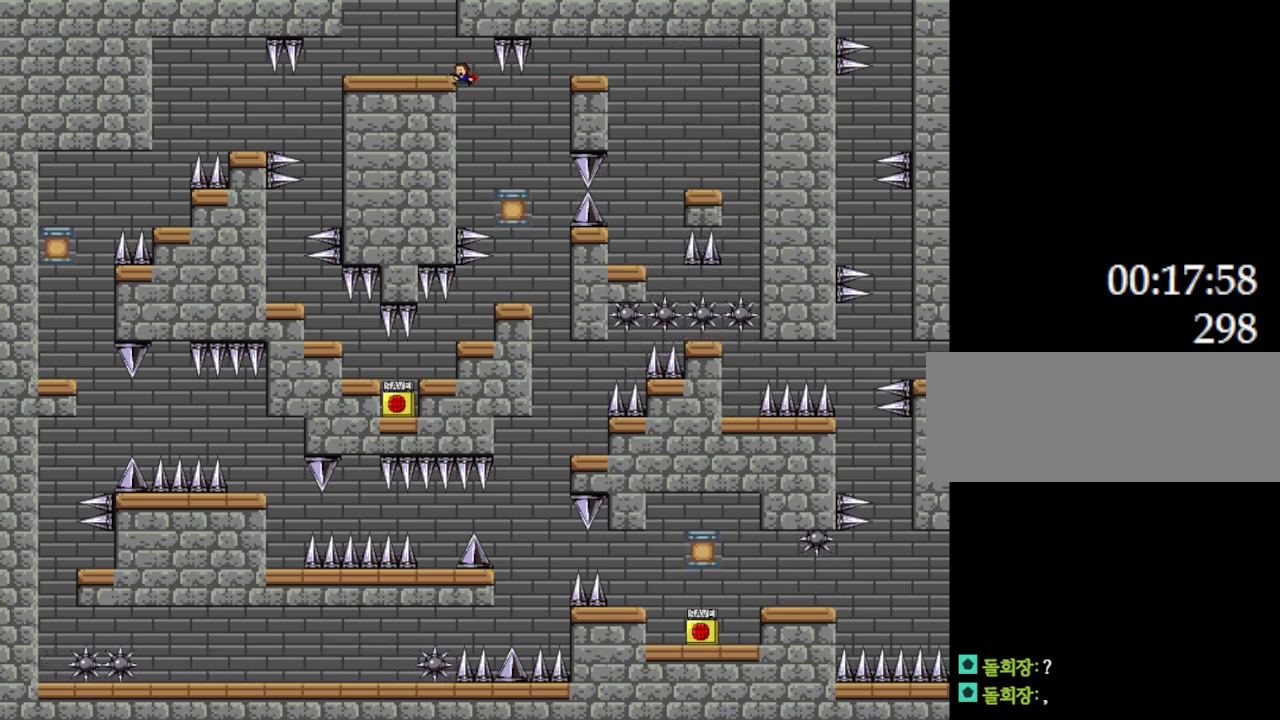
{"keys": ["right"], "events": [[150, "right", "down"], [167, "left", "up"], [450, "l_up", "up"]]}
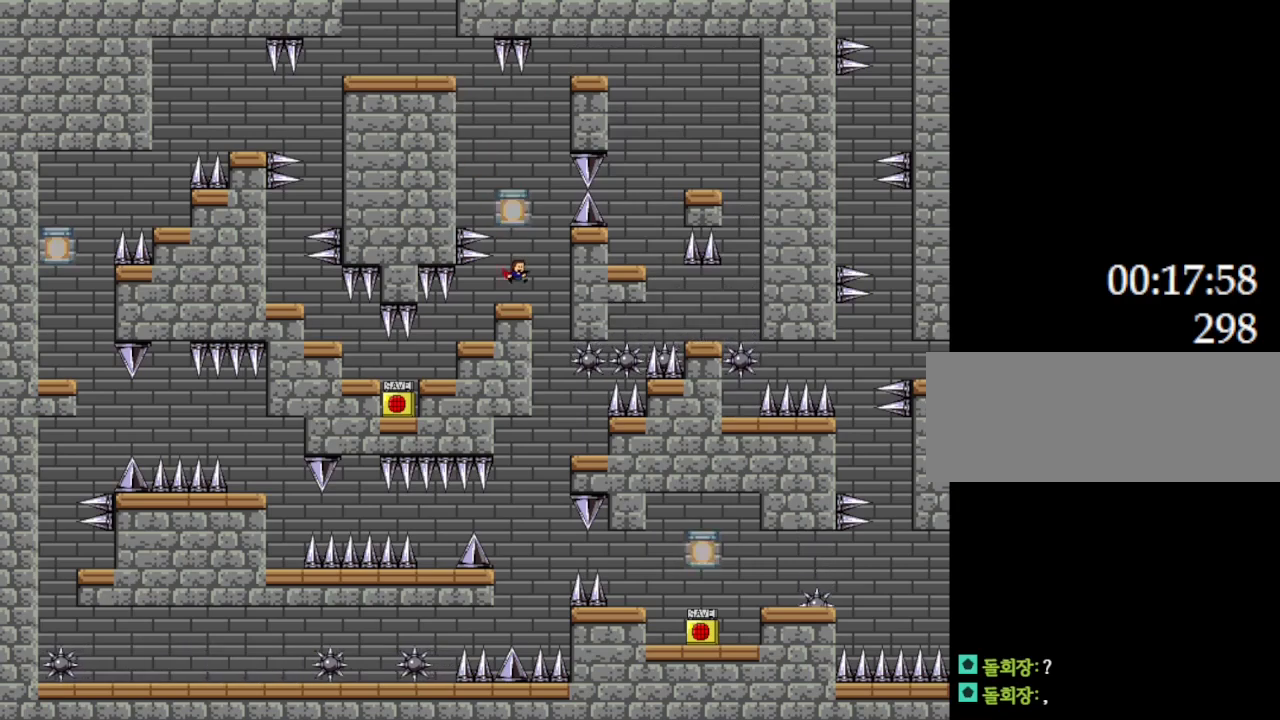
{"keys": ["right"], "events": [[34, "right", "up"], [500, "right", "down"]]}
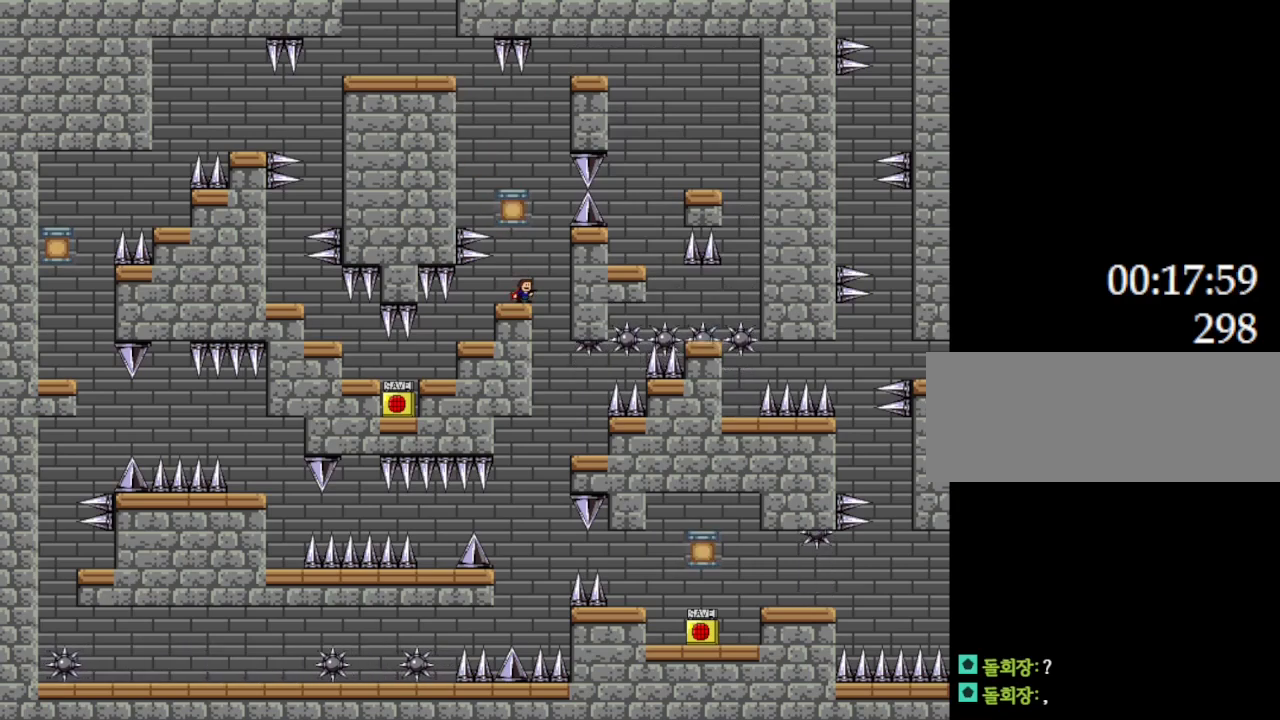
{"keys": ["right"], "events": []}
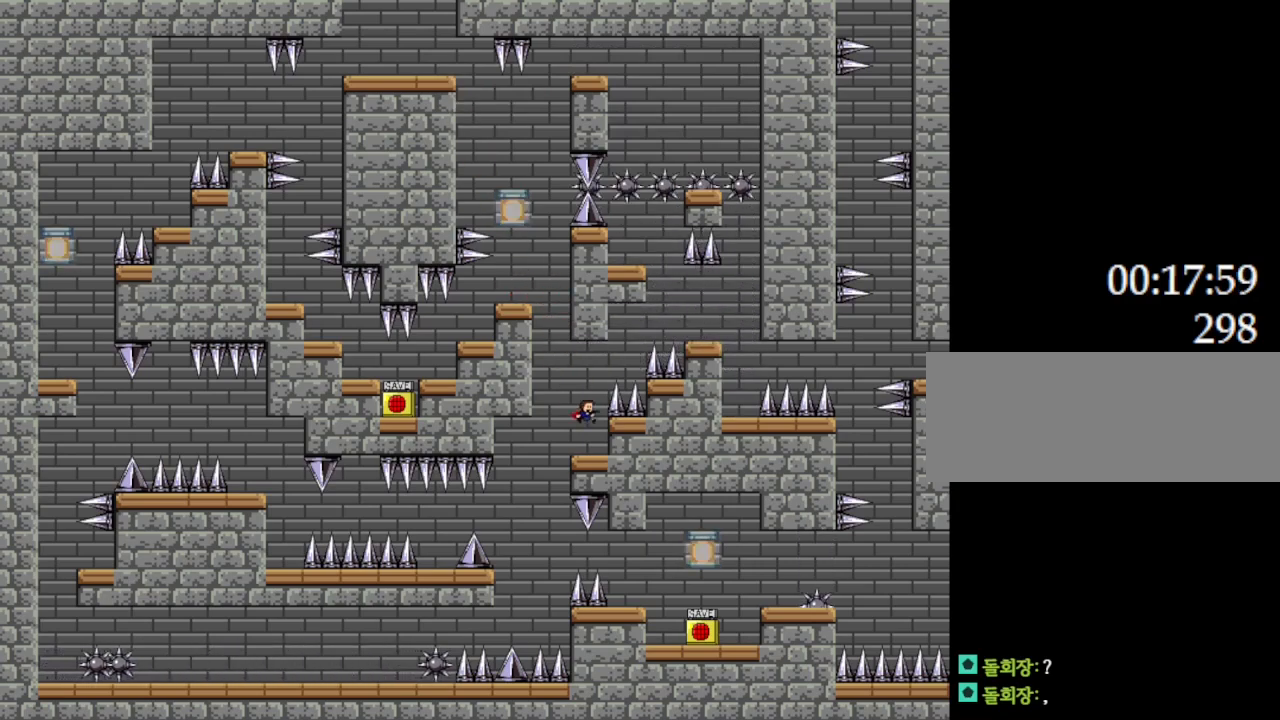
{"keys": ["l_up", "right"], "events": [[167, "right", "up"], [267, "l_up", "down"], [450, "right", "down"]]}
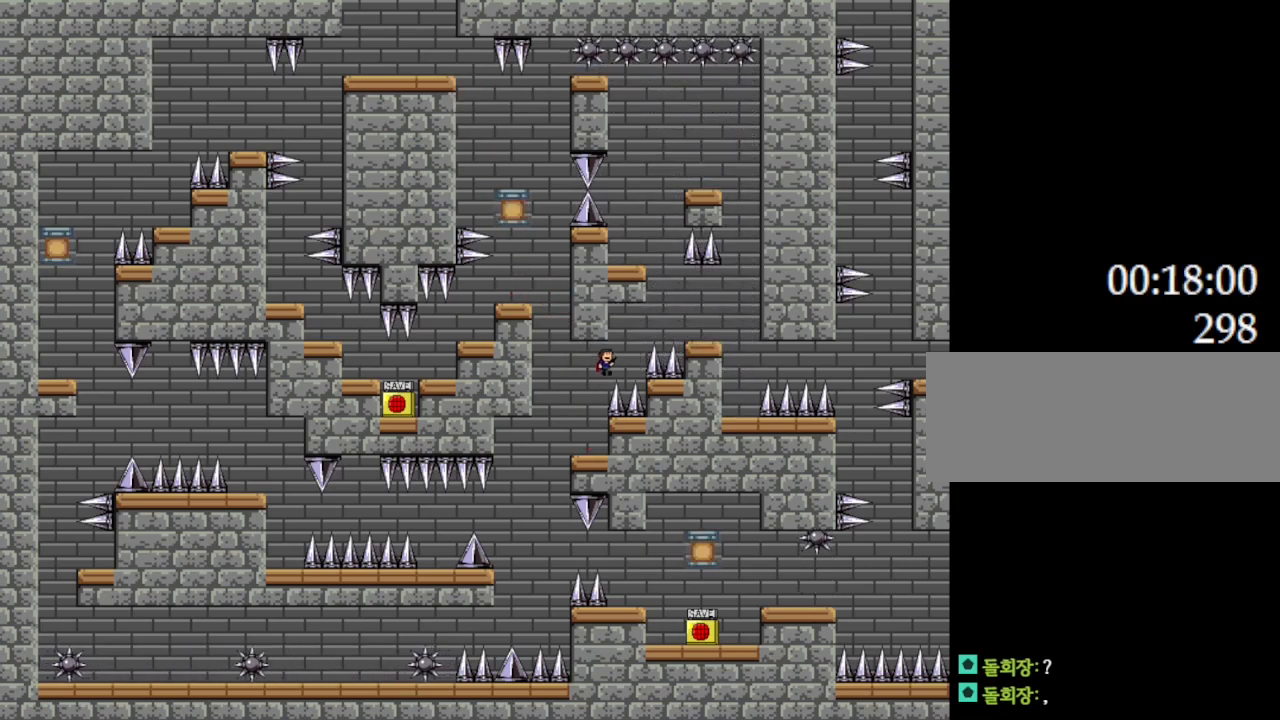
{"keys": ["right"], "events": [[84, "l_up", "up"], [167, "l_up", "down"], [284, "l_up", "up"]]}
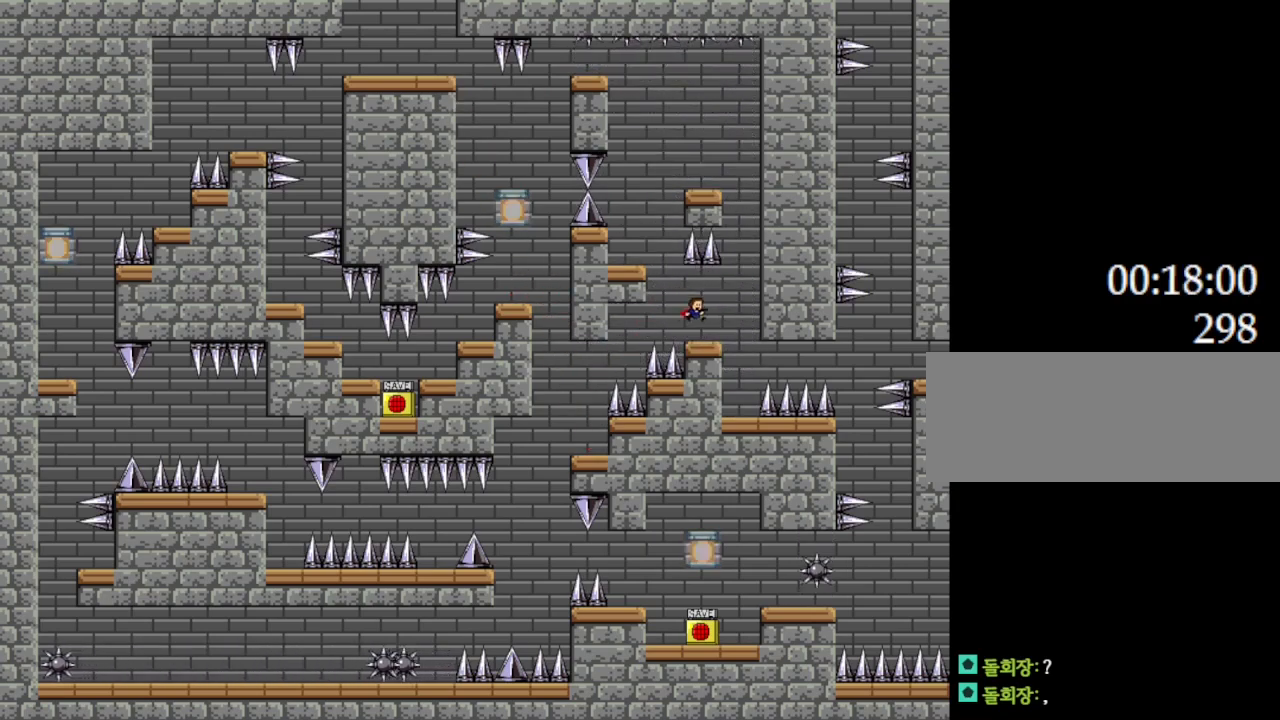
{"keys": [], "events": [[17, "right", "up"], [217, "left", "down"], [300, "left", "up"]]}
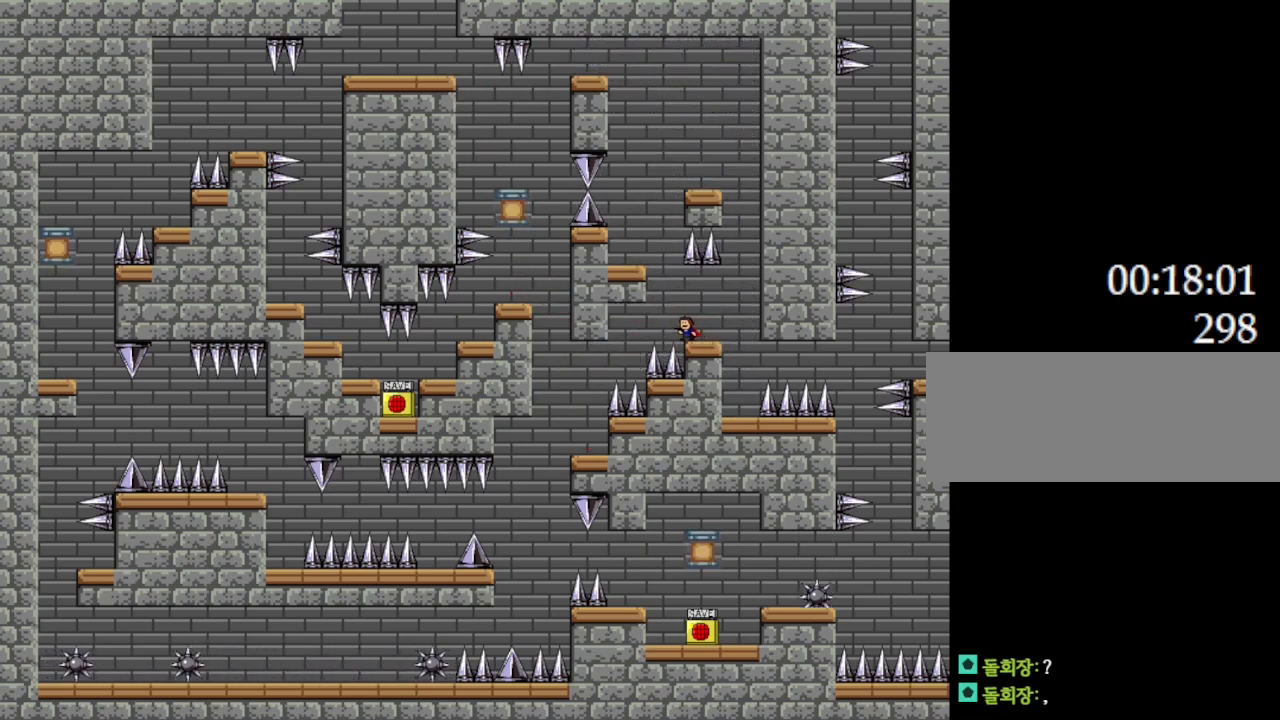
{"keys": [], "events": []}
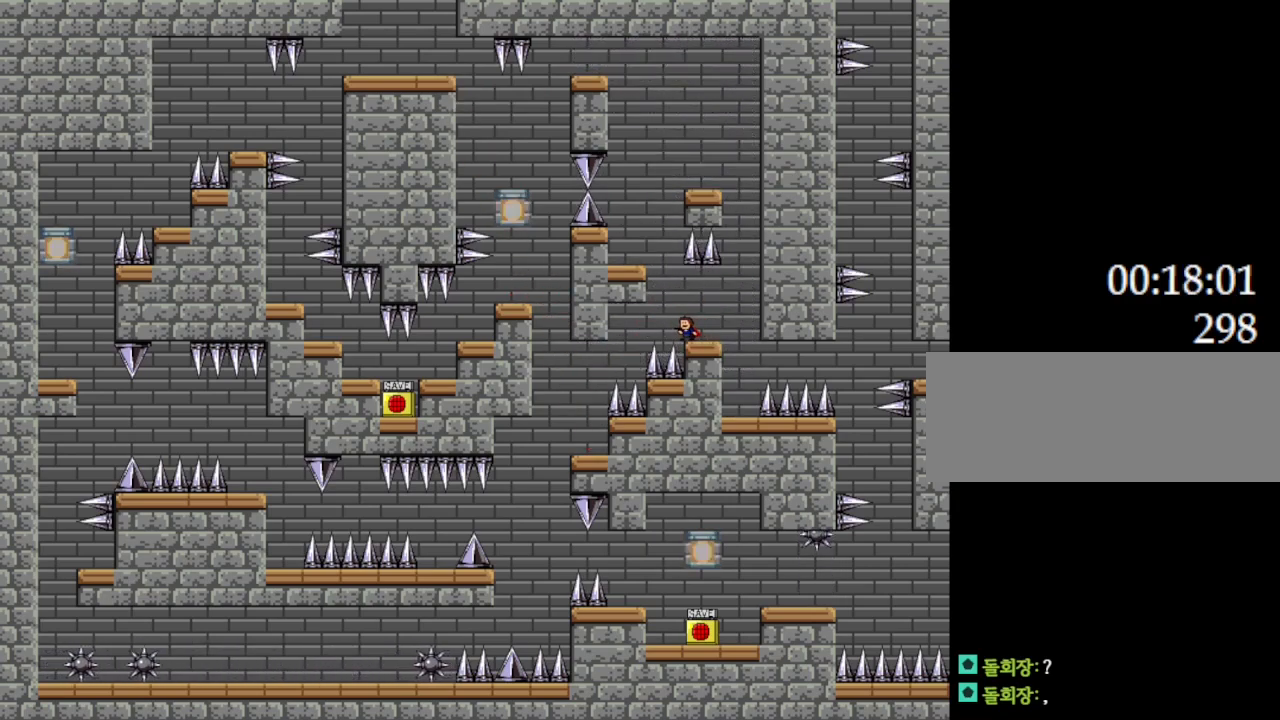
{"keys": ["left"], "events": [[167, "left", "down"], [317, "left", "up"], [484, "left", "down"]]}